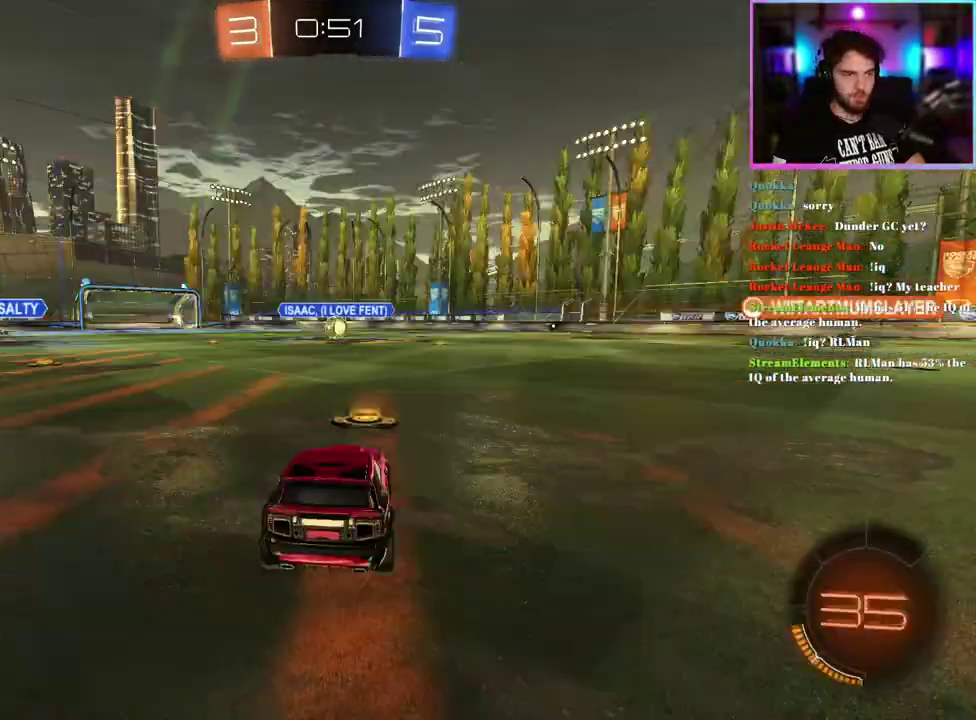
Gameplay with a controller (PlayStation layout); each line is a JSON object with the inputs held at the frame after it. "events" lists button and stick changes between this image and that frame as [ms after this image, input, new state], when the widget could be followed in between. This document gives stick clicks only as held states, not as events. Not read: right_stick.
{"buttons": [], "left_stick": "center", "events": [[333, "TRIANGLE", "down"], [467, "TRIANGLE", "up"]]}
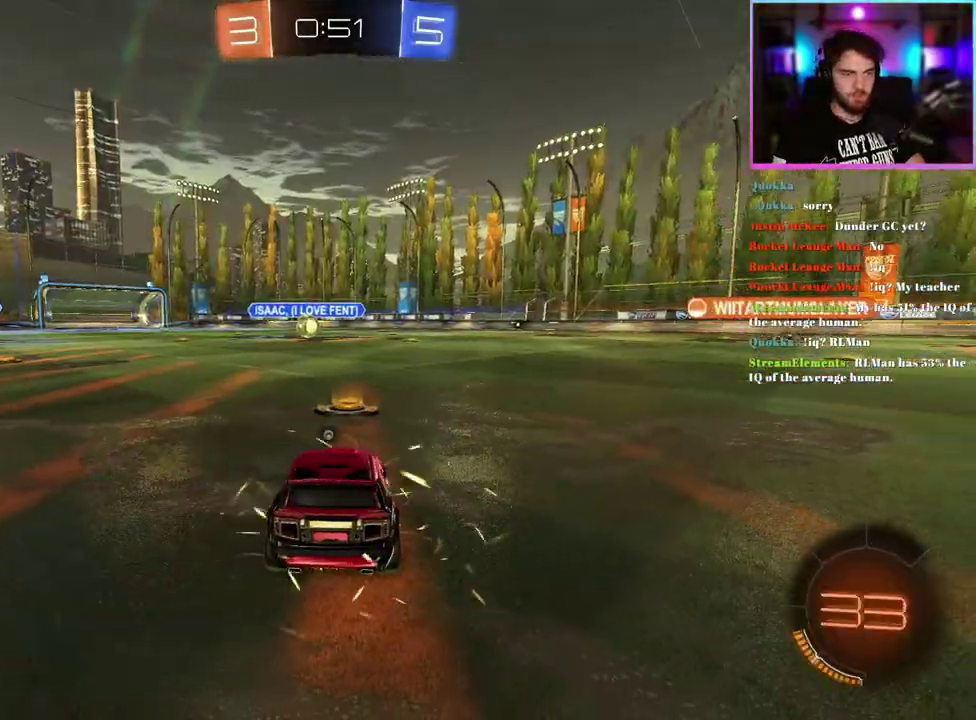
{"buttons": ["R2"], "left_stick": "center", "events": [[50, "TRIANGLE", "down"], [183, "TRIANGLE", "up"], [500, "R2", "down"]]}
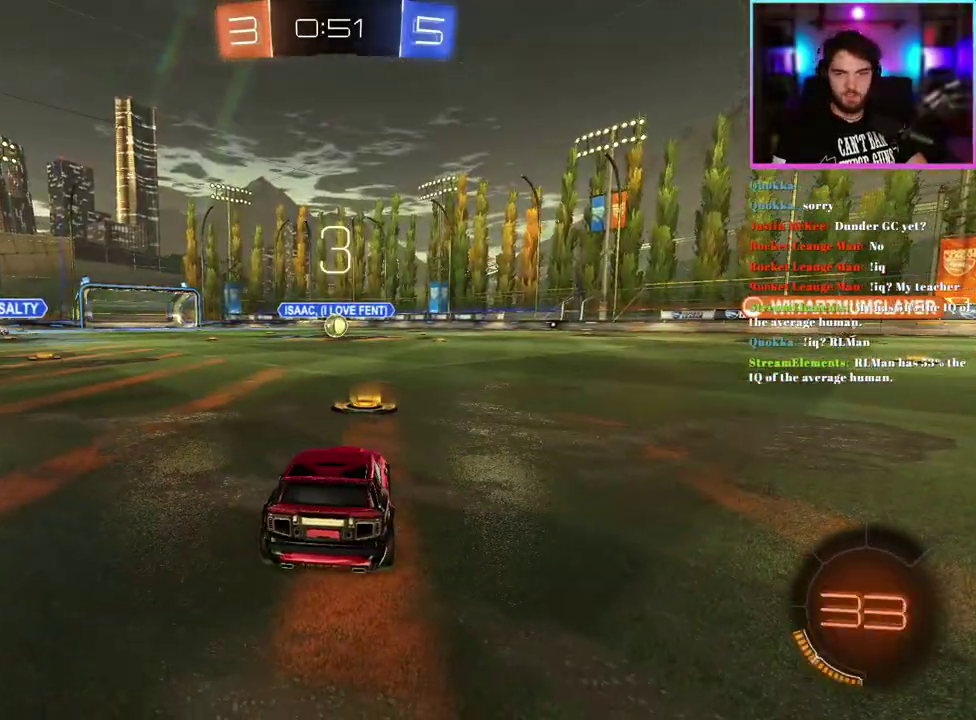
{"buttons": ["R2"], "left_stick": "center", "events": []}
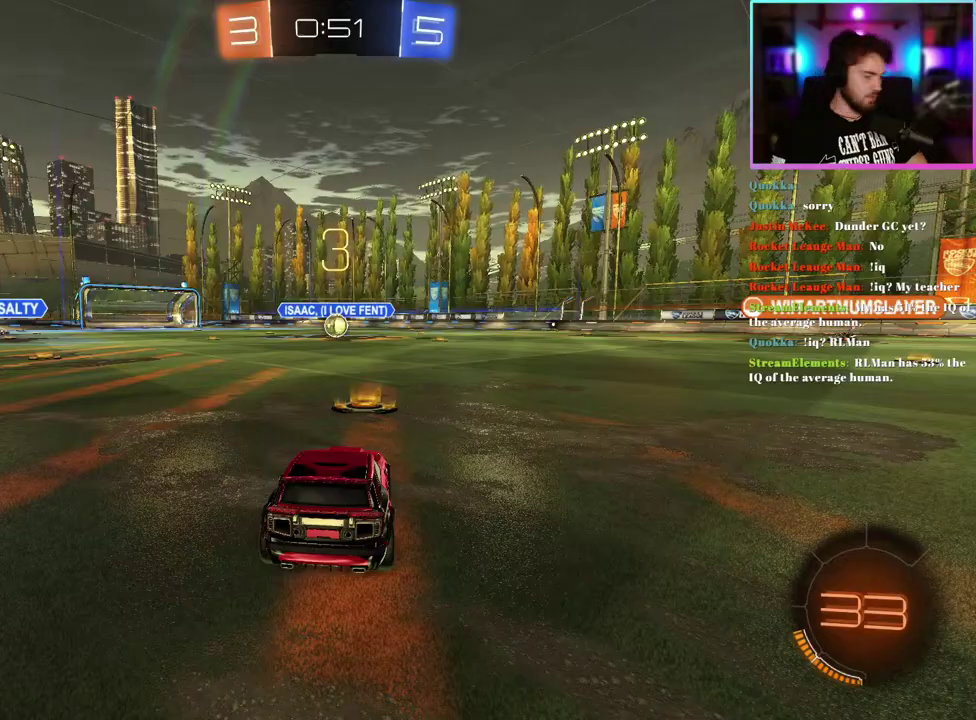
{"buttons": ["R1", "R2"], "left_stick": "center", "events": [[250, "R1", "down"]]}
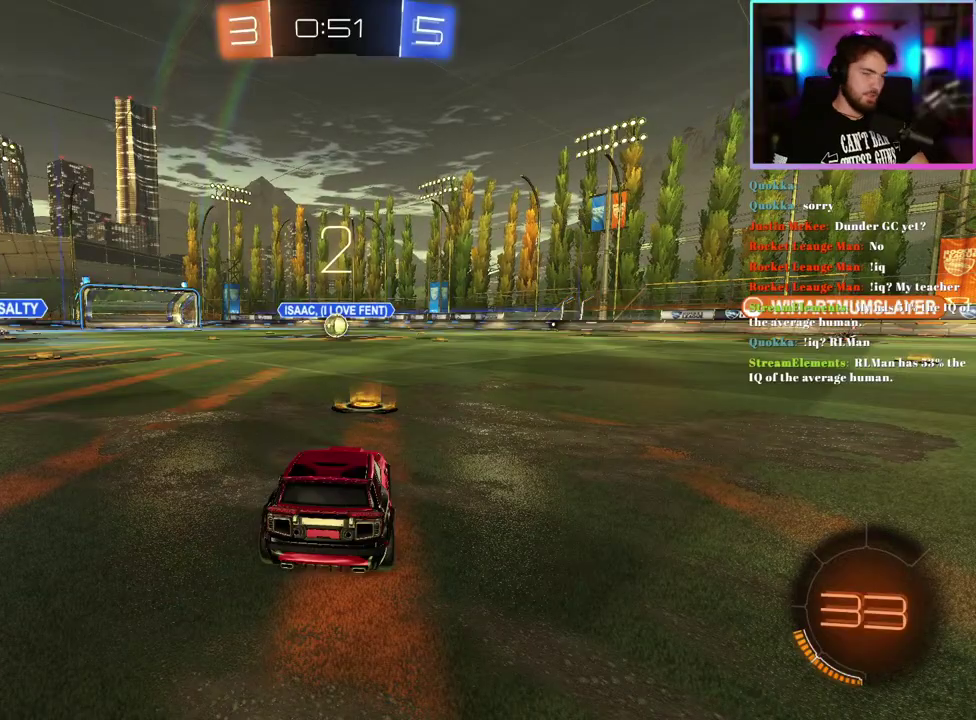
{"buttons": ["R1", "R2"], "left_stick": "center", "events": []}
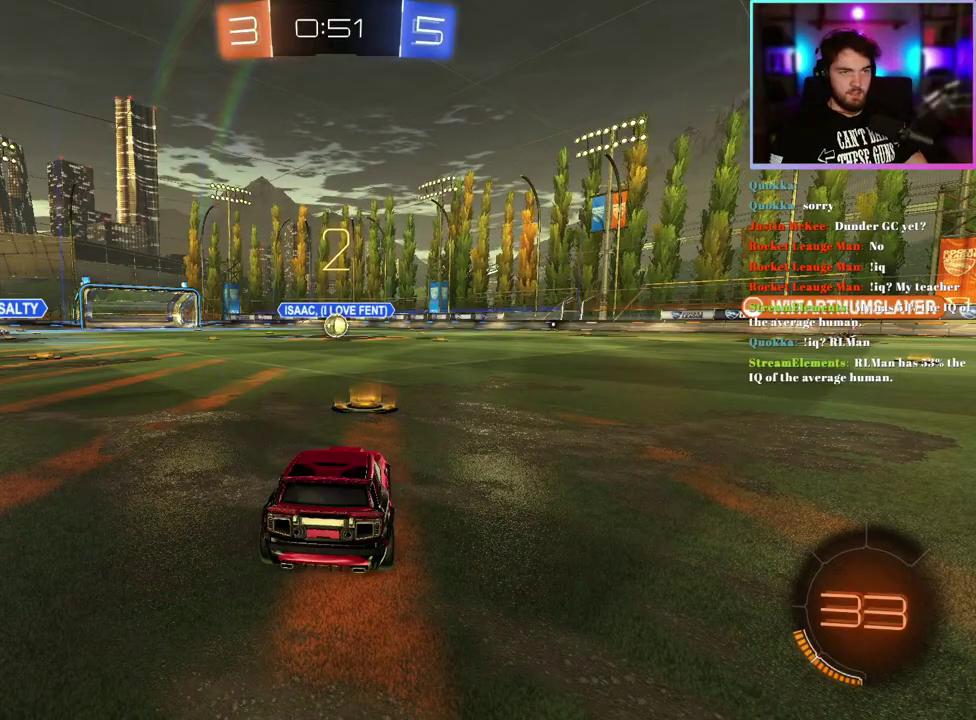
{"buttons": ["R1", "R2"], "left_stick": "center", "events": []}
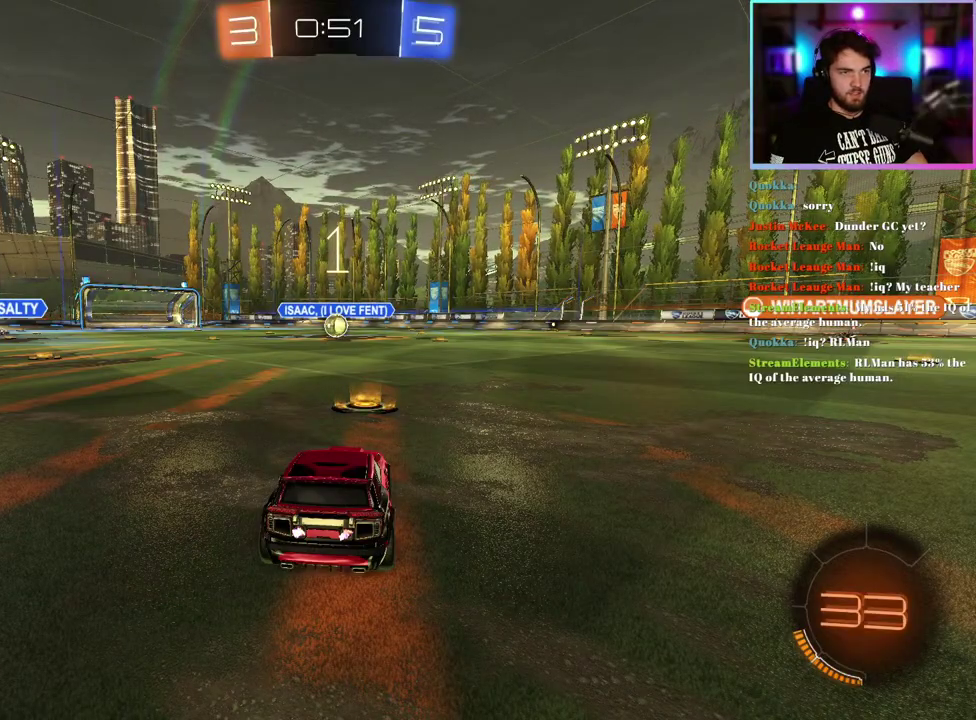
{"buttons": ["R1", "R2"], "left_stick": "center", "events": []}
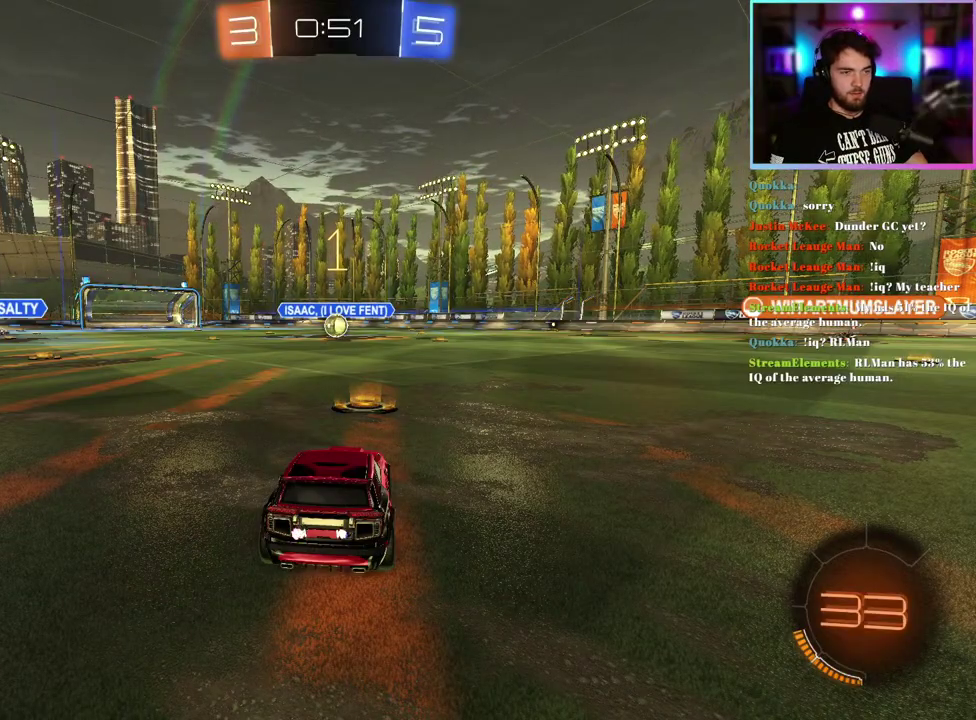
{"buttons": ["R1", "R2"], "left_stick": "center", "events": []}
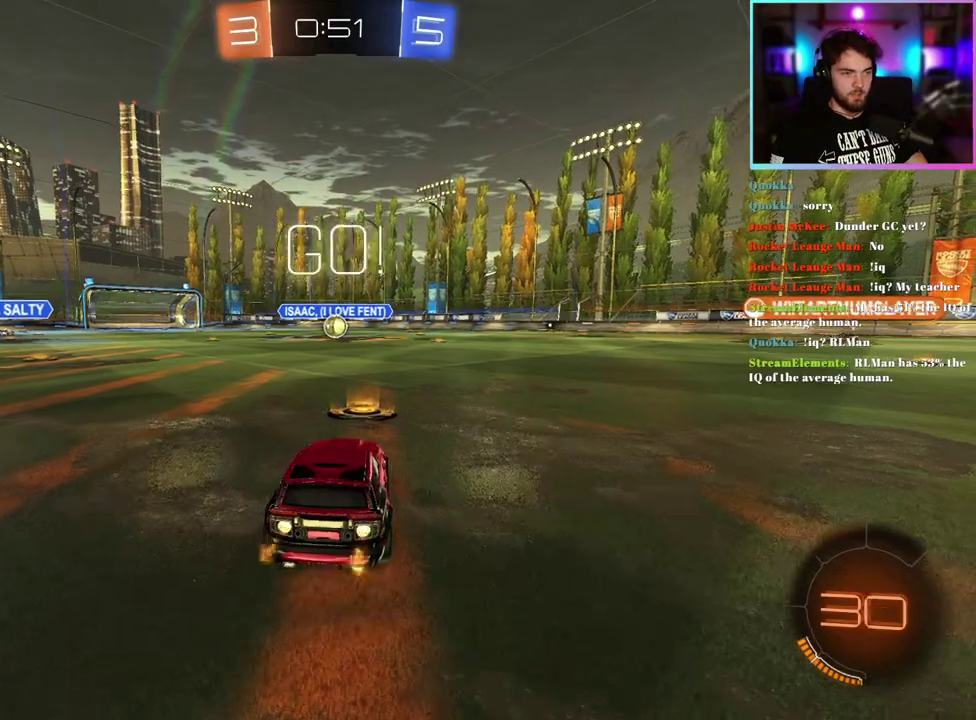
{"buttons": ["L1", "R1", "R2"], "left_stick": "down", "events": [[183, "left_stick", "up-right"], [200, "L1", "down"], [350, "left_stick", "down"]]}
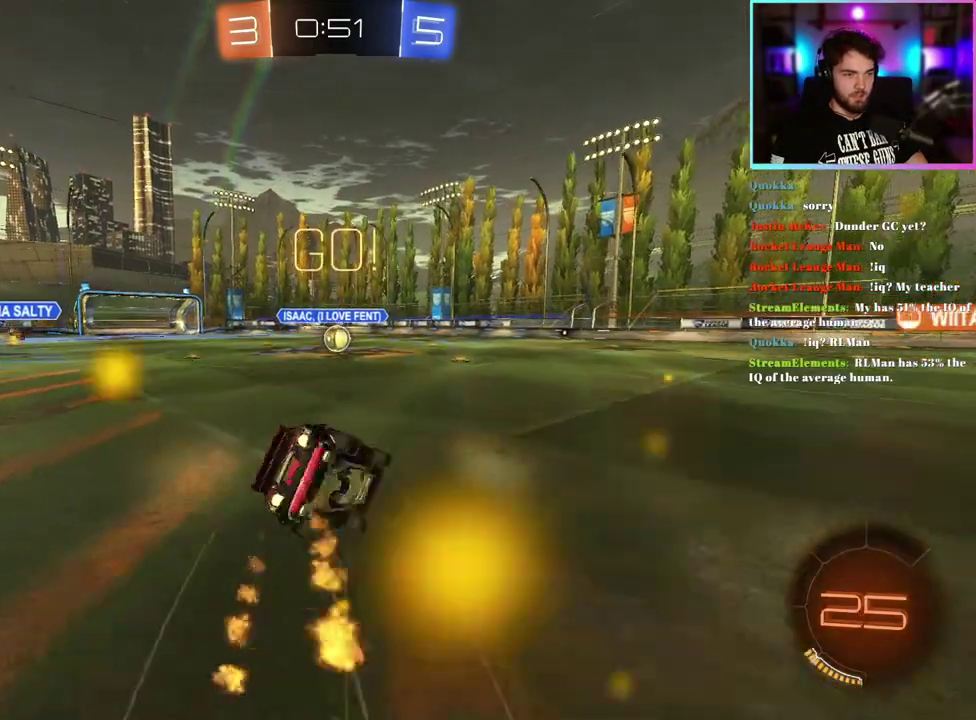
{"buttons": ["L1", "R1", "R2"], "left_stick": "down-left", "events": [[17, "left_stick", "down-left"]]}
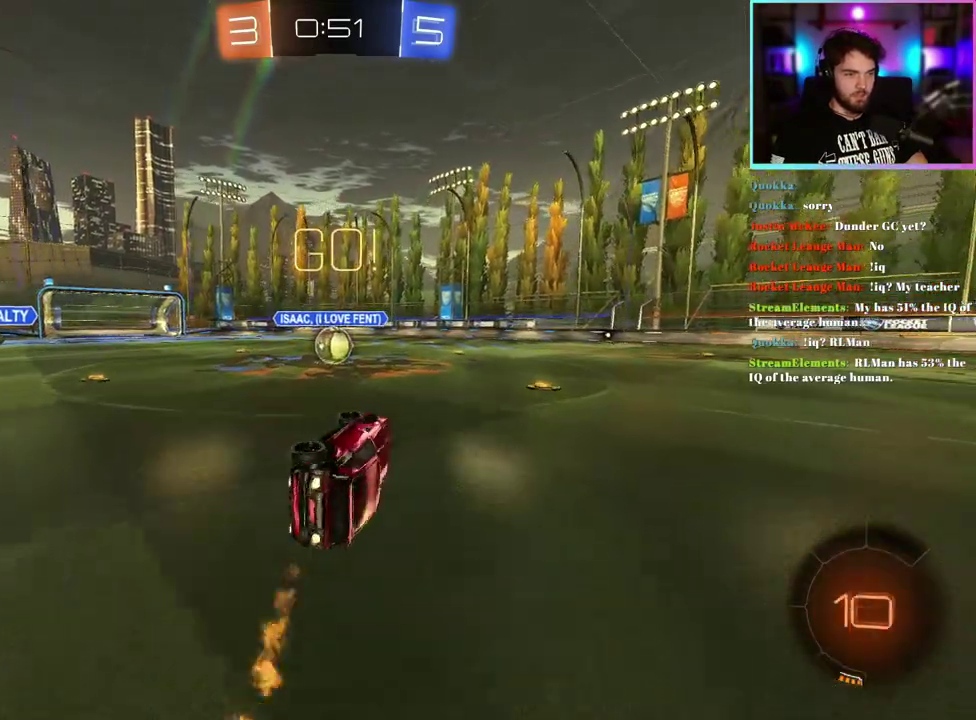
{"buttons": ["R1", "R2"], "left_stick": "left", "events": [[67, "L1", "up"], [83, "left_stick", "center"], [250, "left_stick", "left"], [383, "left_stick", "center"], [433, "left_stick", "left"]]}
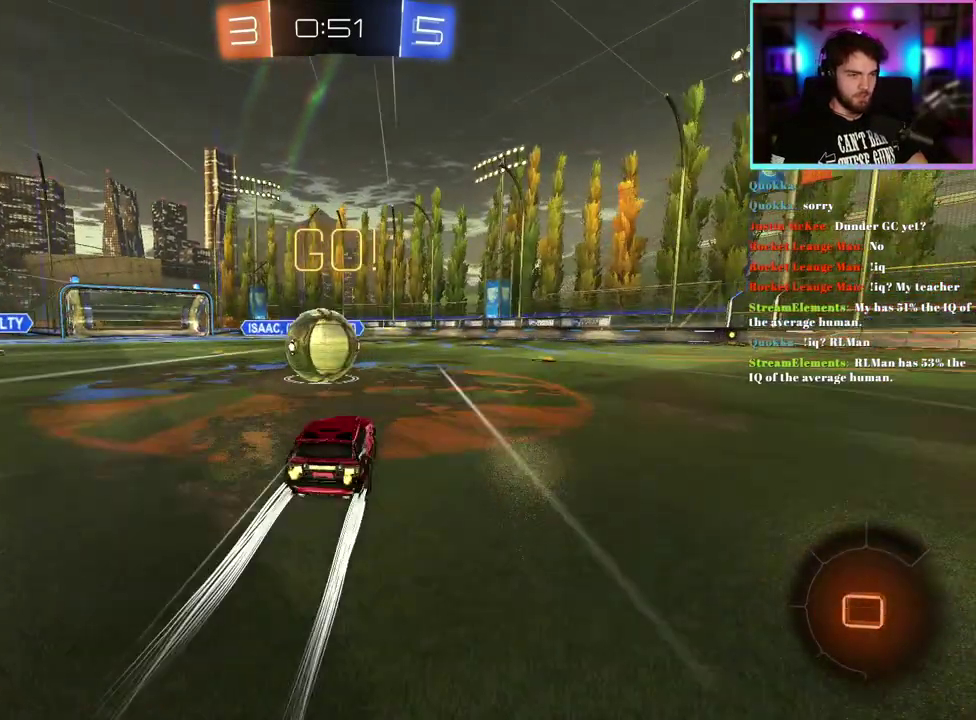
{"buttons": ["L1", "R2"], "left_stick": "down-left", "events": [[33, "left_stick", "up-left"], [100, "left_stick", "left"], [217, "L1", "down"], [233, "left_stick", "up-left"], [283, "left_stick", "center"], [367, "left_stick", "down-left"], [400, "R1", "up"]]}
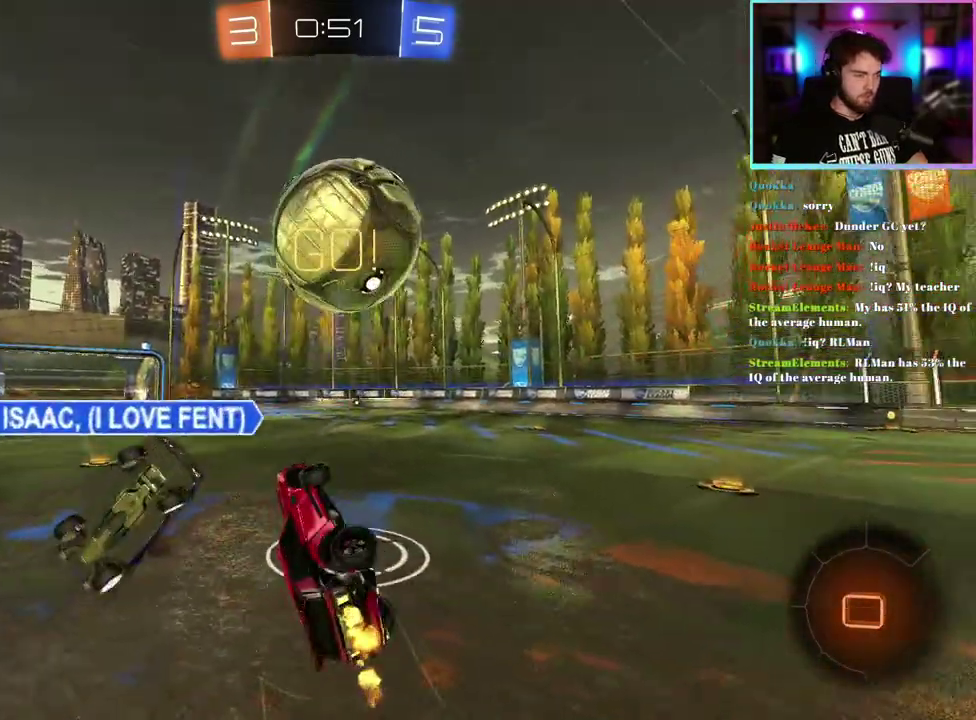
{"buttons": ["L1", "R2"], "left_stick": "center", "events": [[250, "left_stick", "down"], [333, "TRIANGLE", "down"], [367, "left_stick", "right"], [450, "TRIANGLE", "up"], [500, "left_stick", "center"]]}
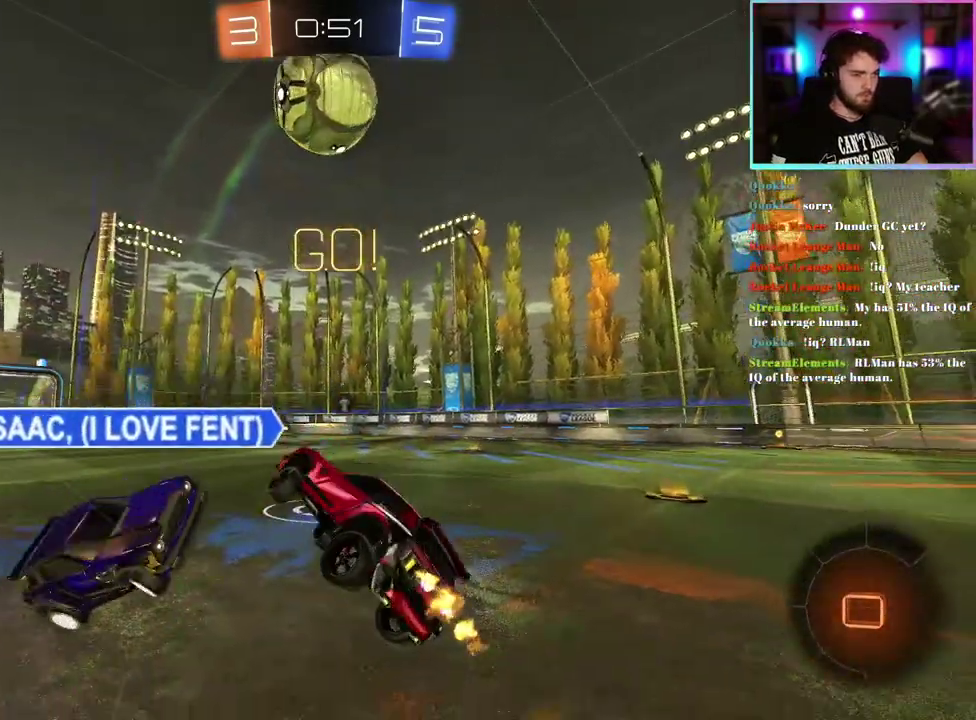
{"buttons": ["R1", "R2"], "left_stick": "left", "events": [[117, "L1", "up"], [133, "left_stick", "down-right"], [217, "left_stick", "right"], [333, "R1", "down"], [400, "left_stick", "left"]]}
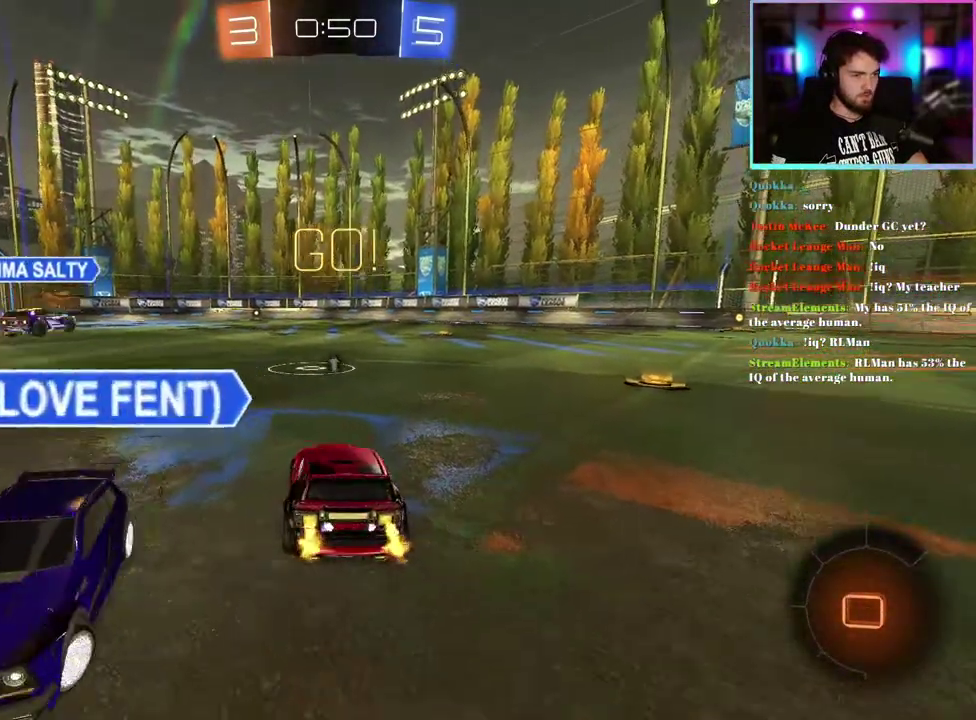
{"buttons": ["R1", "R2"], "left_stick": "right", "events": [[67, "left_stick", "right"]]}
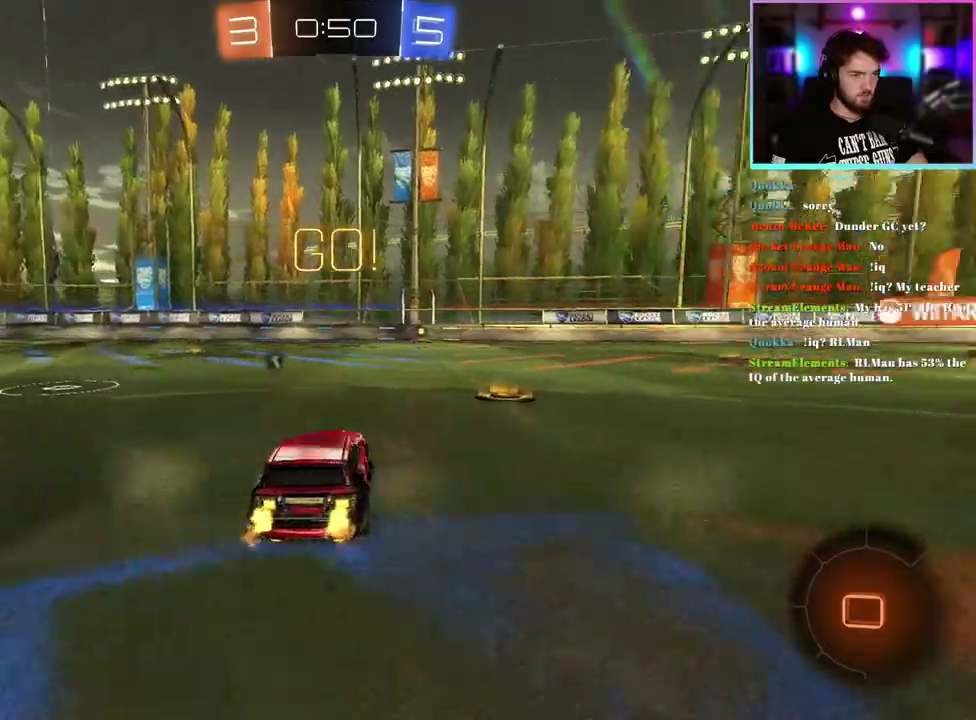
{"buttons": ["L1", "R1", "R2"], "left_stick": "down", "events": [[50, "left_stick", "center"], [233, "left_stick", "up-right"], [250, "L1", "down"], [400, "left_stick", "down"]]}
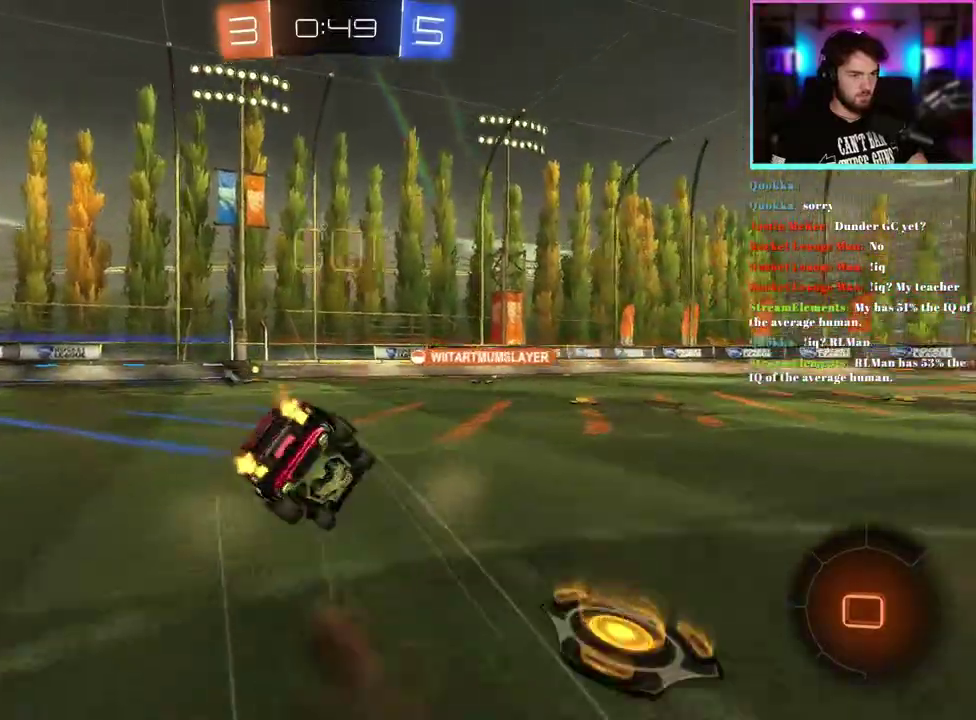
{"buttons": ["L1", "R2"], "left_stick": "down-left", "events": [[17, "left_stick", "down-left"], [317, "R1", "up"]]}
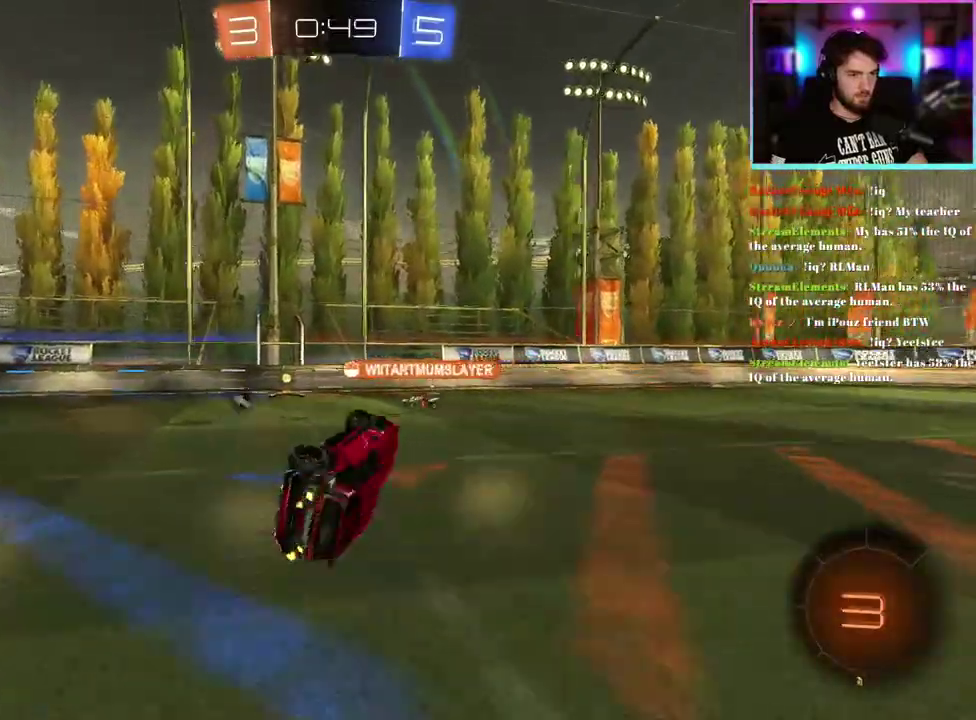
{"buttons": ["R2"], "left_stick": "left", "events": [[133, "left_stick", "left"], [150, "L1", "up"], [217, "left_stick", "center"], [417, "left_stick", "left"]]}
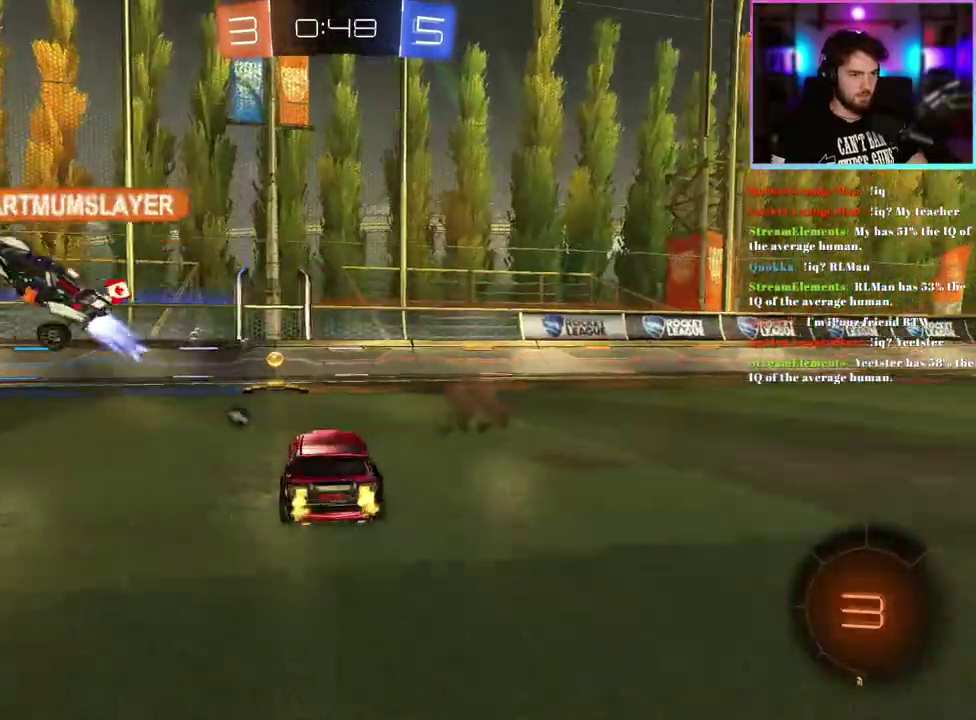
{"buttons": ["R2"], "left_stick": "right", "events": [[83, "left_stick", "center"], [100, "TRIANGLE", "down"], [183, "TRIANGLE", "up"], [183, "left_stick", "right"], [283, "SQUARE", "down"], [400, "SQUARE", "up"]]}
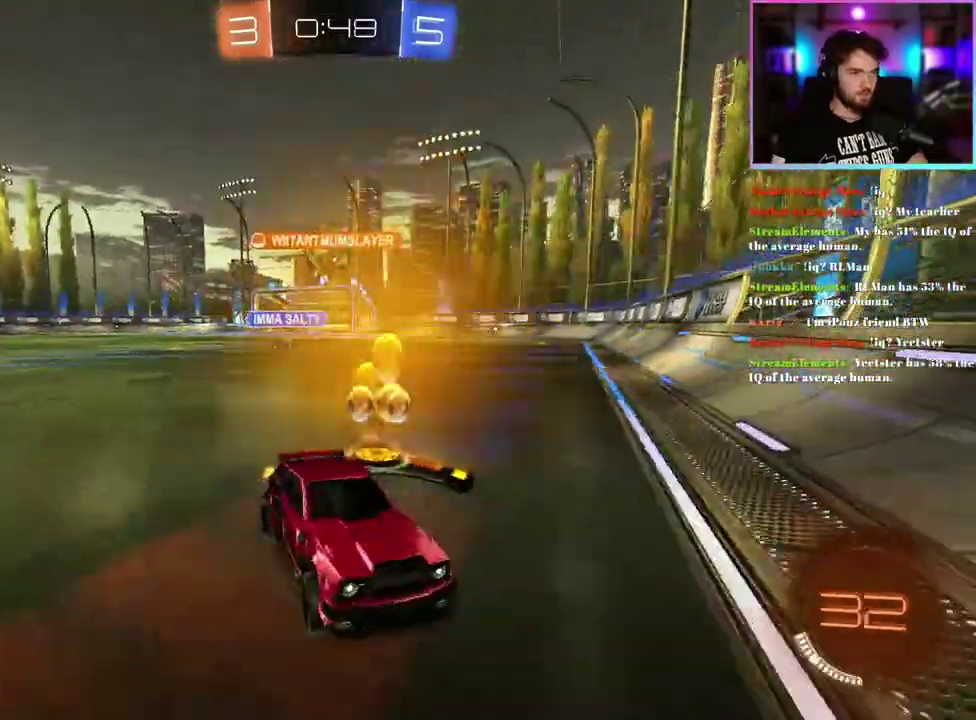
{"buttons": ["R2"], "left_stick": "right", "events": [[17, "SQUARE", "down"], [117, "SQUARE", "up"]]}
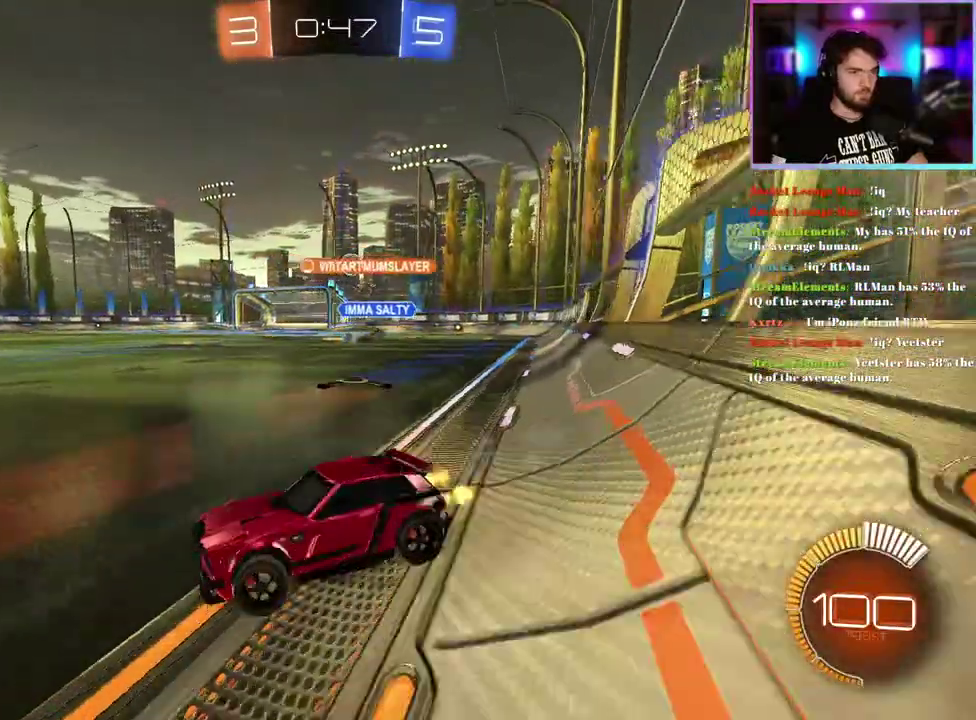
{"buttons": ["R1", "R2"], "left_stick": "center", "events": [[233, "R1", "down"], [433, "left_stick", "center"]]}
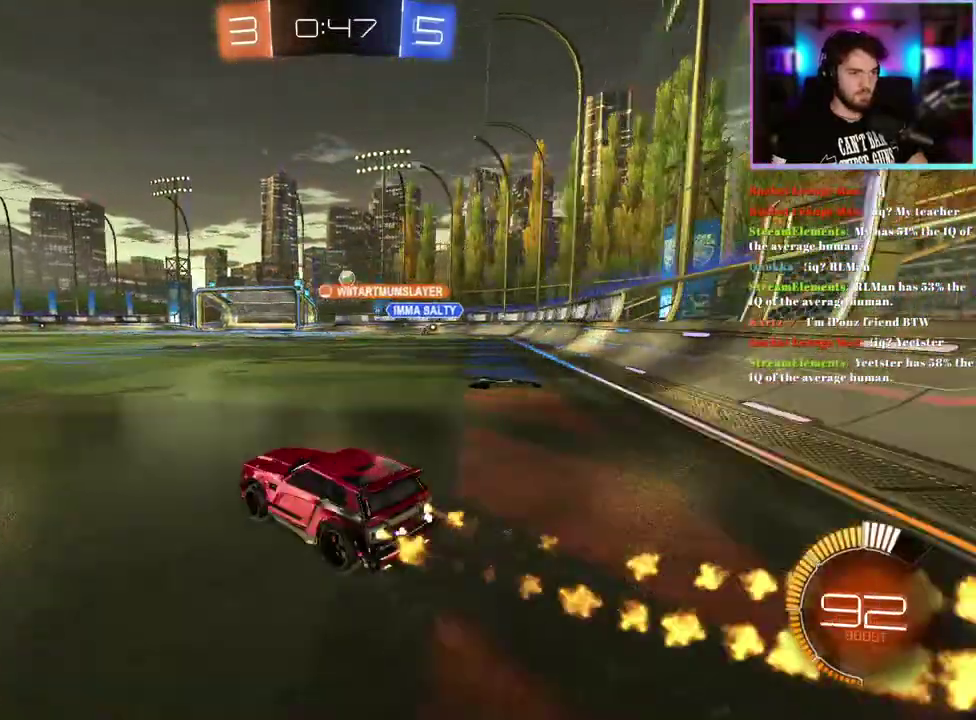
{"buttons": ["R2"], "left_stick": "center", "events": [[117, "left_stick", "right"], [233, "left_stick", "center"], [400, "left_stick", "right"], [450, "R1", "up"], [483, "left_stick", "center"]]}
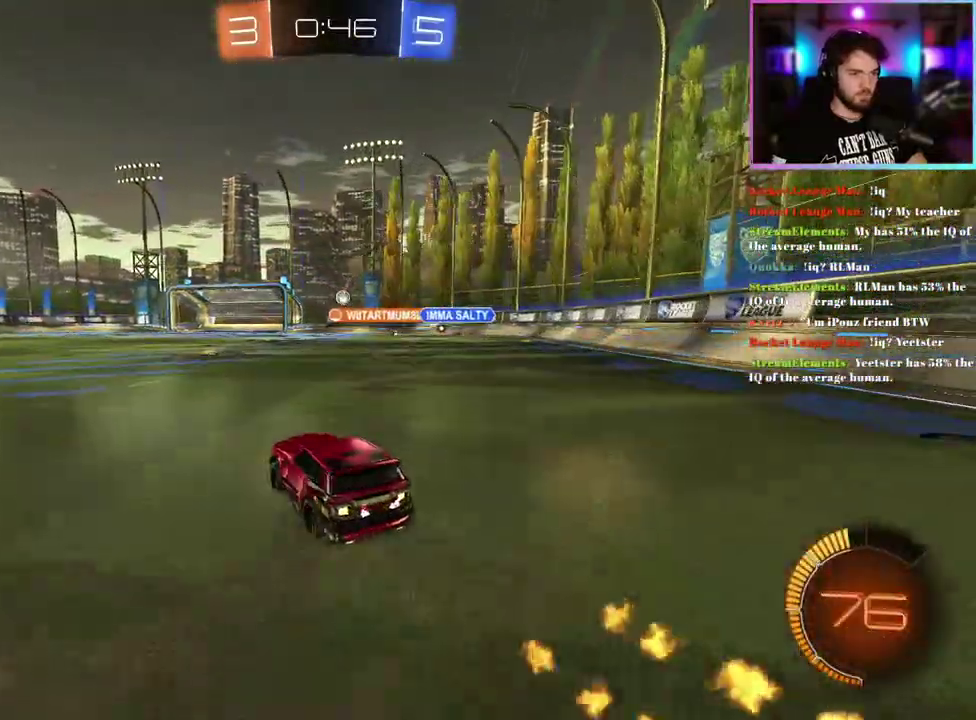
{"buttons": ["R2"], "left_stick": "center", "events": [[33, "R1", "down"], [367, "R1", "up"]]}
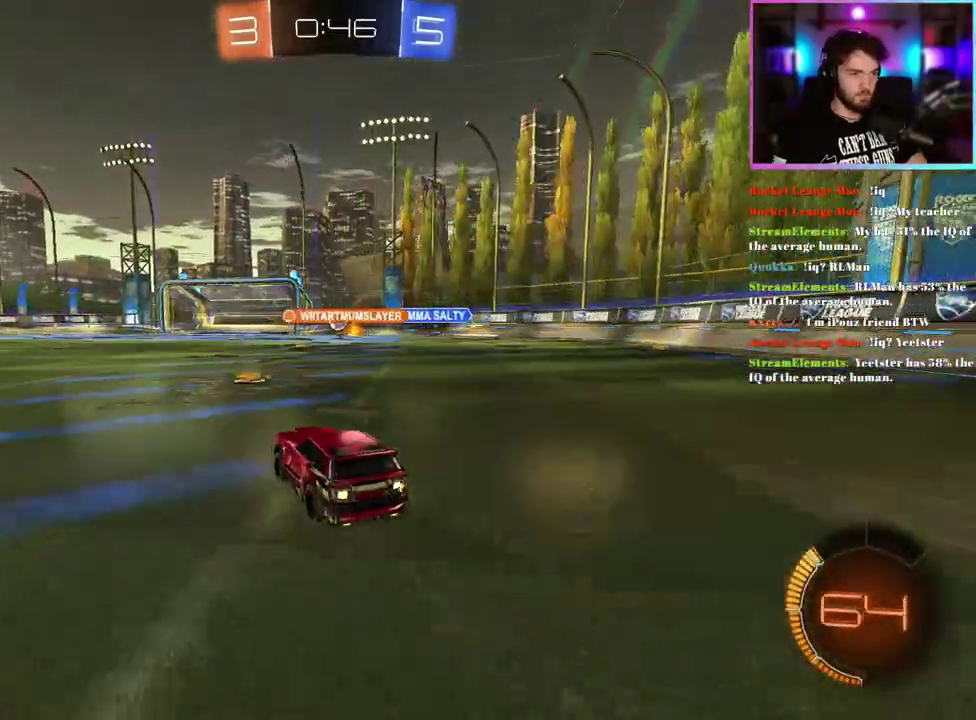
{"buttons": ["R2"], "left_stick": "down-right", "events": [[483, "left_stick", "down-right"]]}
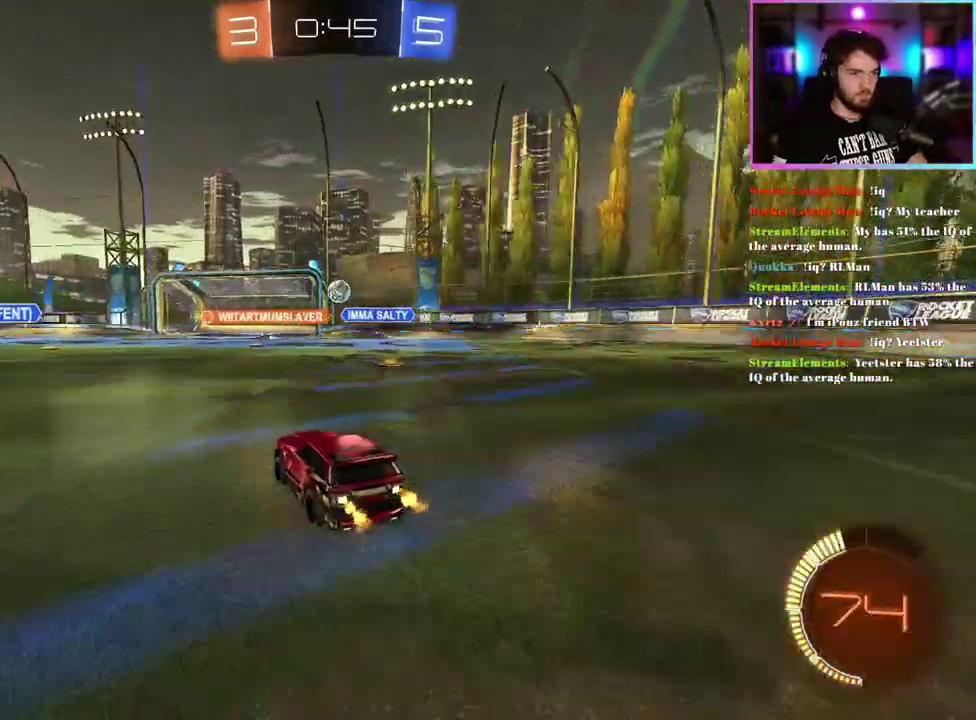
{"buttons": ["R1", "R2"], "left_stick": "right"}
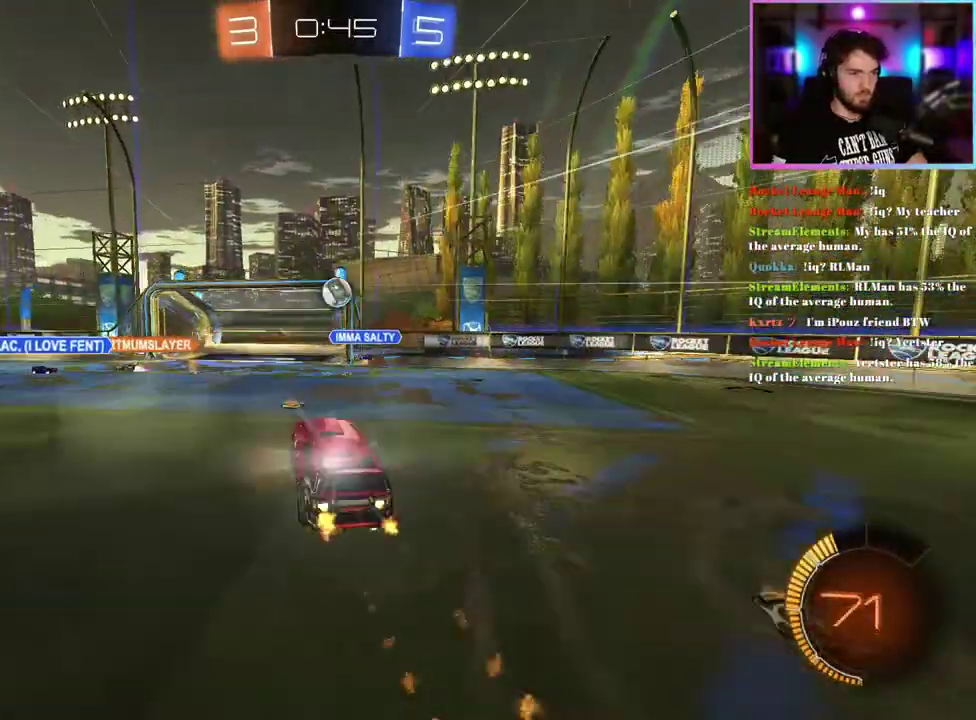
{"buttons": ["R1", "R2"], "left_stick": "center"}
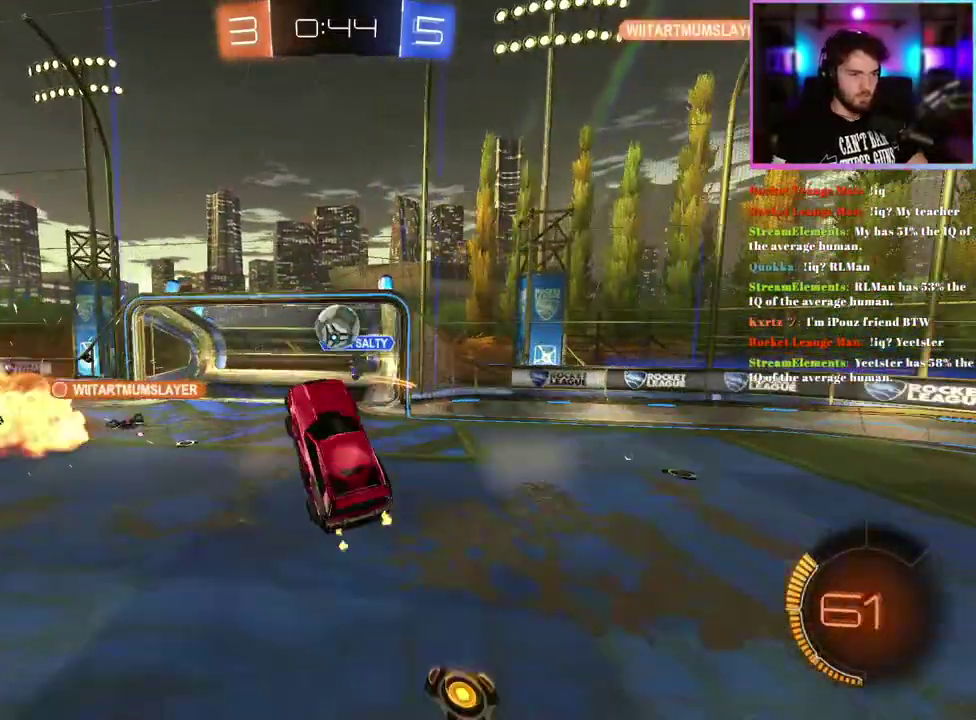
{"buttons": ["L1", "R2"], "left_stick": "down-right"}
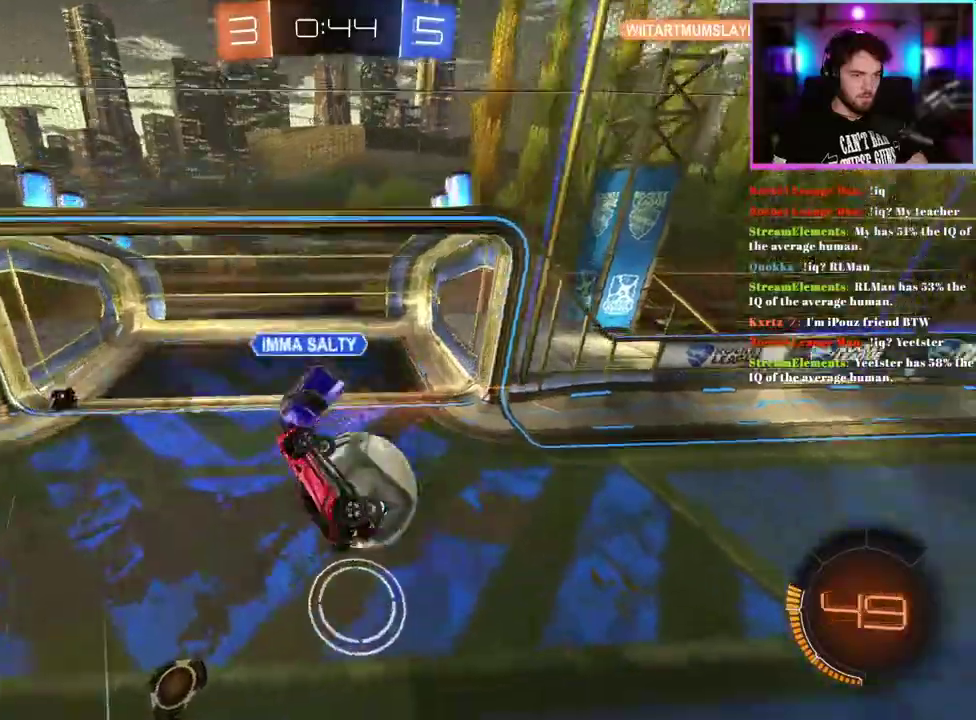
{"buttons": ["R2"], "left_stick": "center", "events": [[317, "left_stick", "center"], [417, "L1", "up"]]}